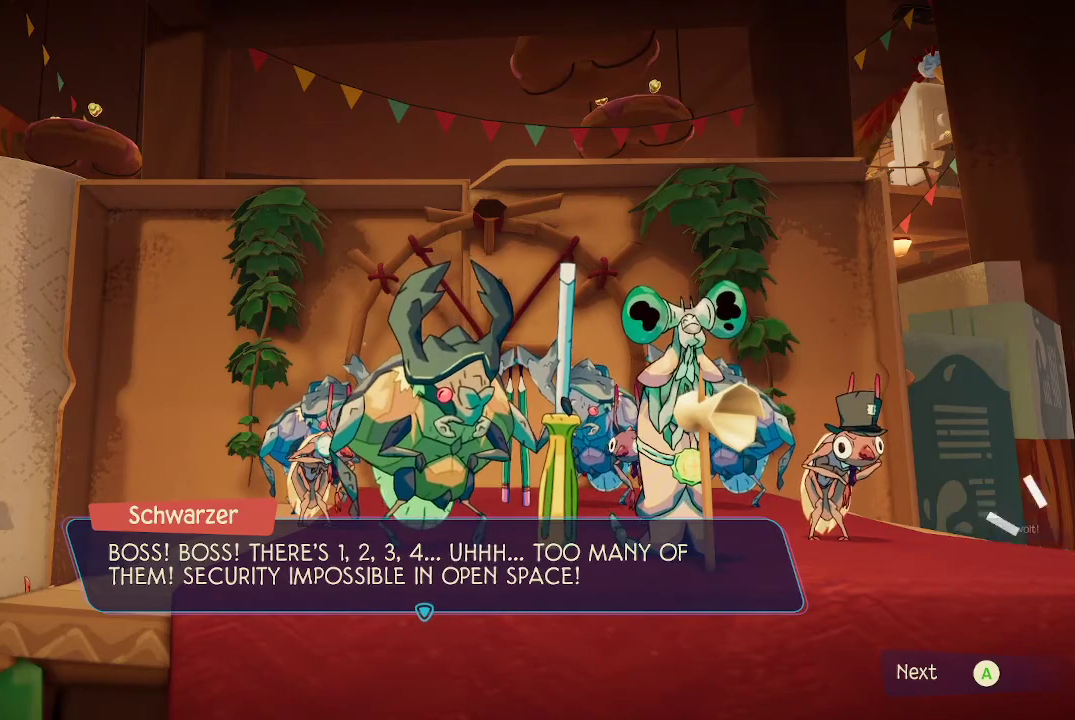
Gameplay with a controller (Xbox layout); each line is a JSON object with the inputs held at the frame after it. "events" lists button and stick changes between this image and that frame as [ms after this image, input, new state], when the widget could be followed in between. Not read: L3.
{"buttons": [], "left_stick": "center", "right_stick": "center", "events": [[433, "A", "down"], [500, "A", "up"]]}
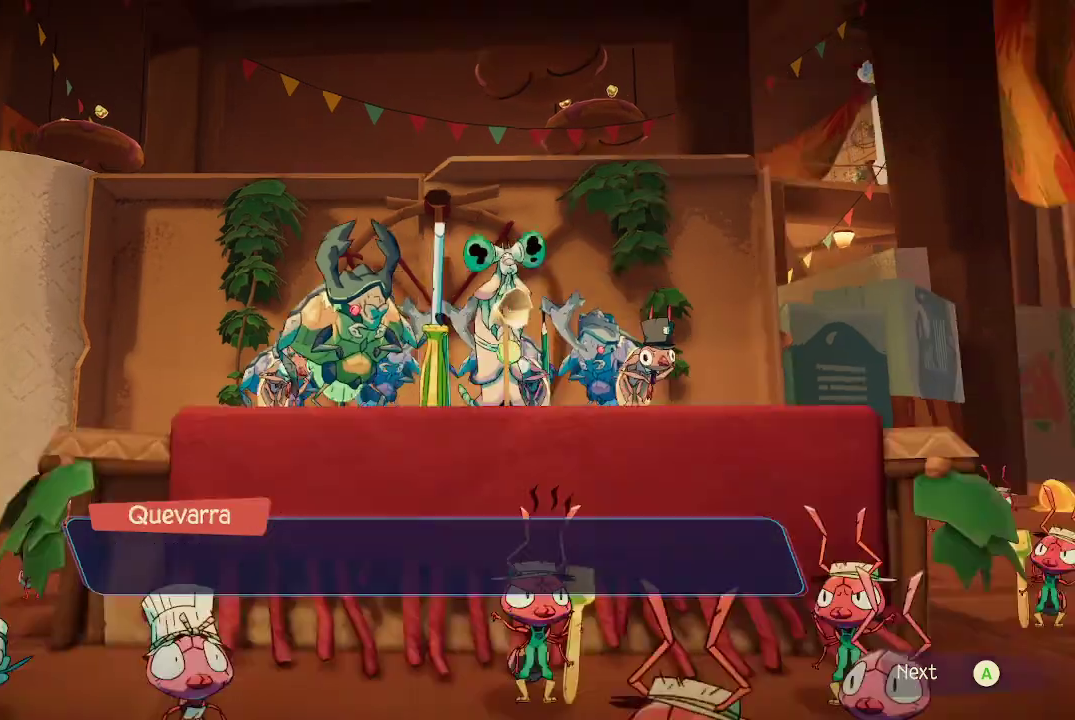
{"buttons": [], "left_stick": "center", "right_stick": "center", "events": []}
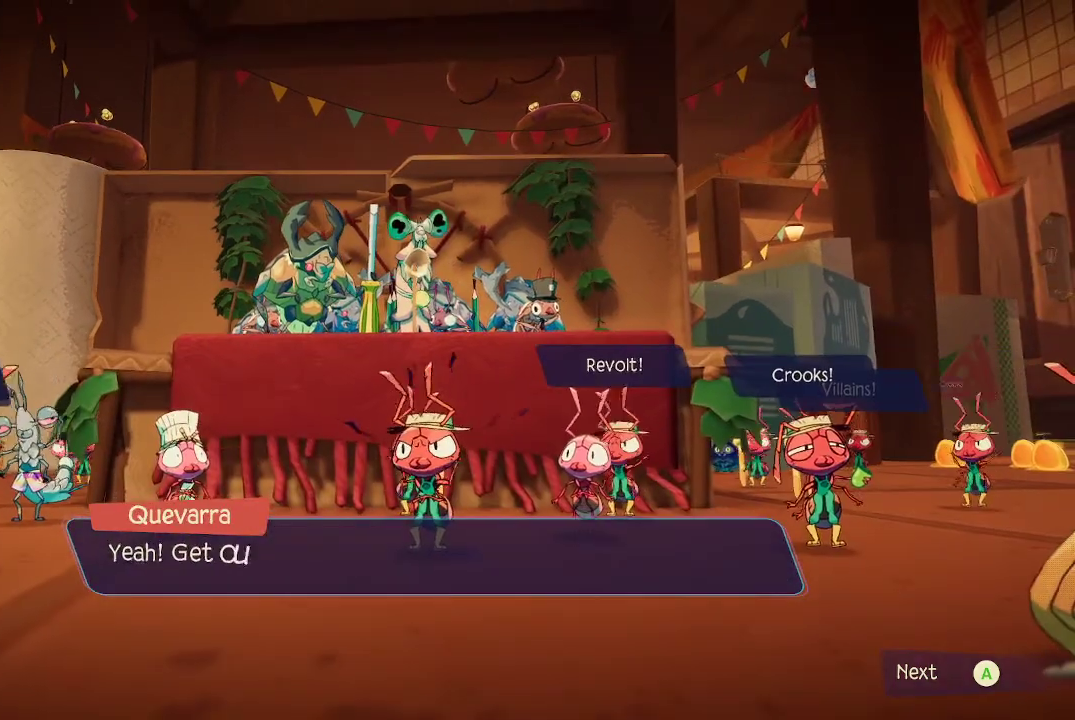
{"buttons": [], "left_stick": "center", "right_stick": "center", "events": []}
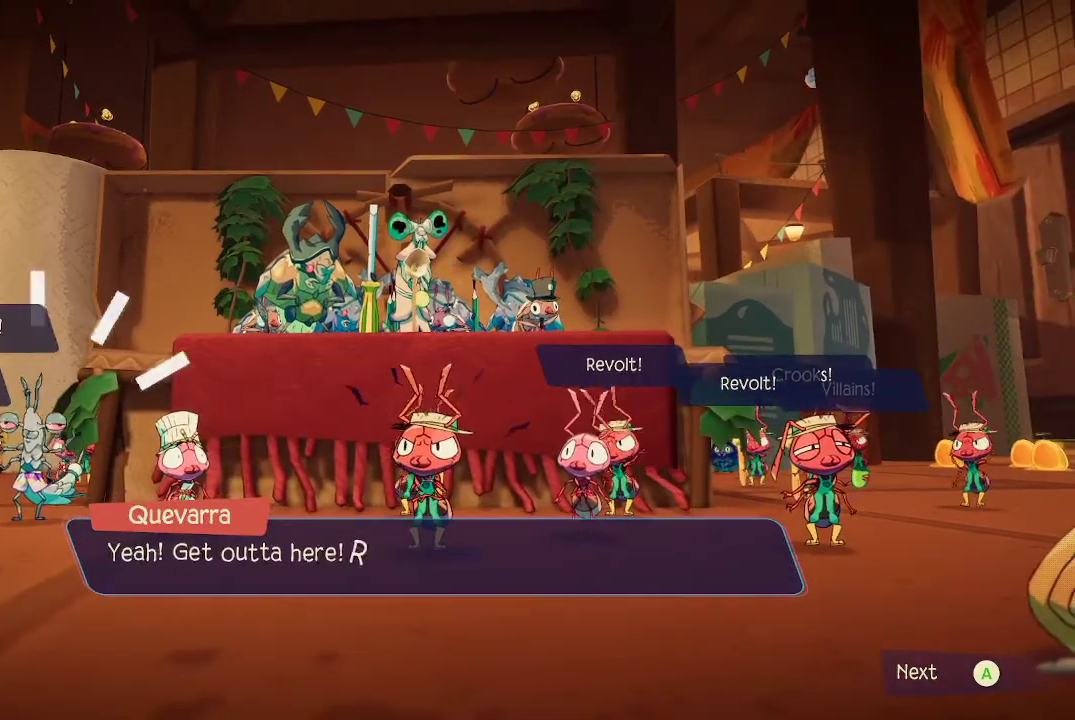
{"buttons": [], "left_stick": "center", "right_stick": "center", "events": []}
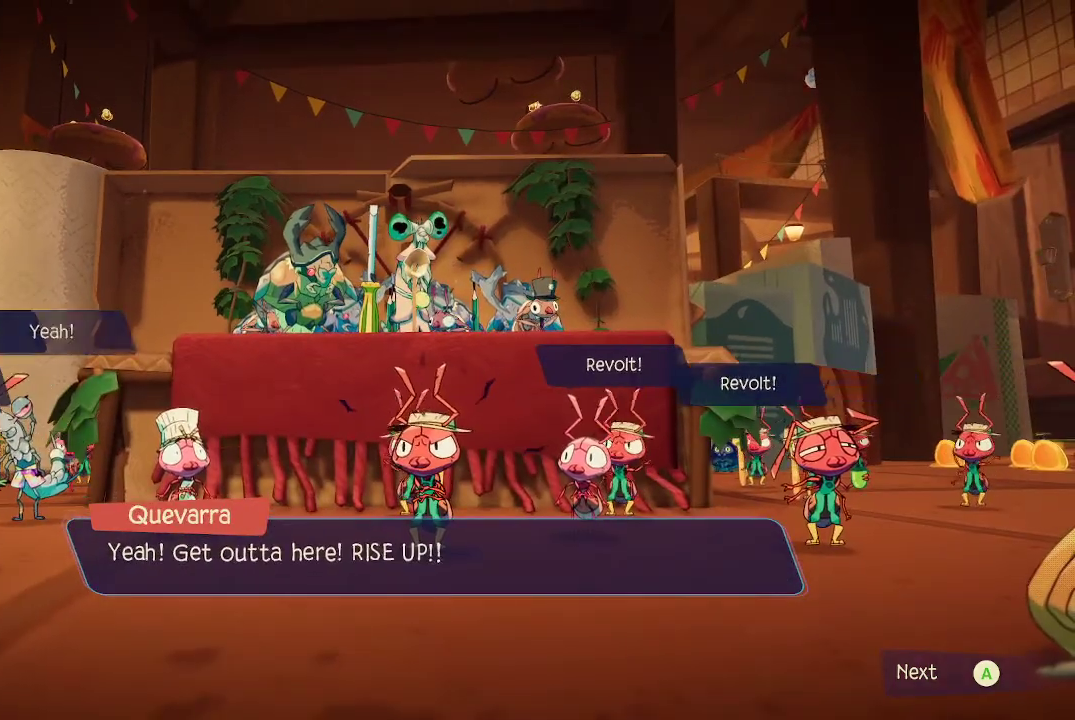
{"buttons": [], "left_stick": "center", "right_stick": "center", "events": []}
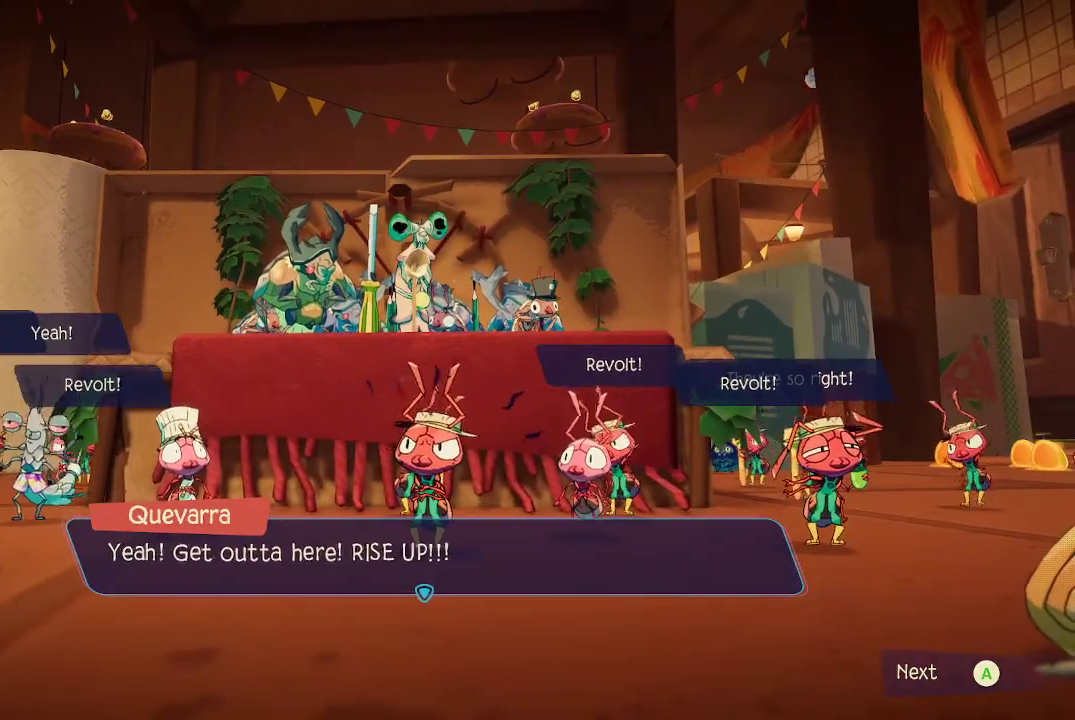
{"buttons": [], "left_stick": "center", "right_stick": "center", "events": [[333, "A", "down"], [367, "A", "up"]]}